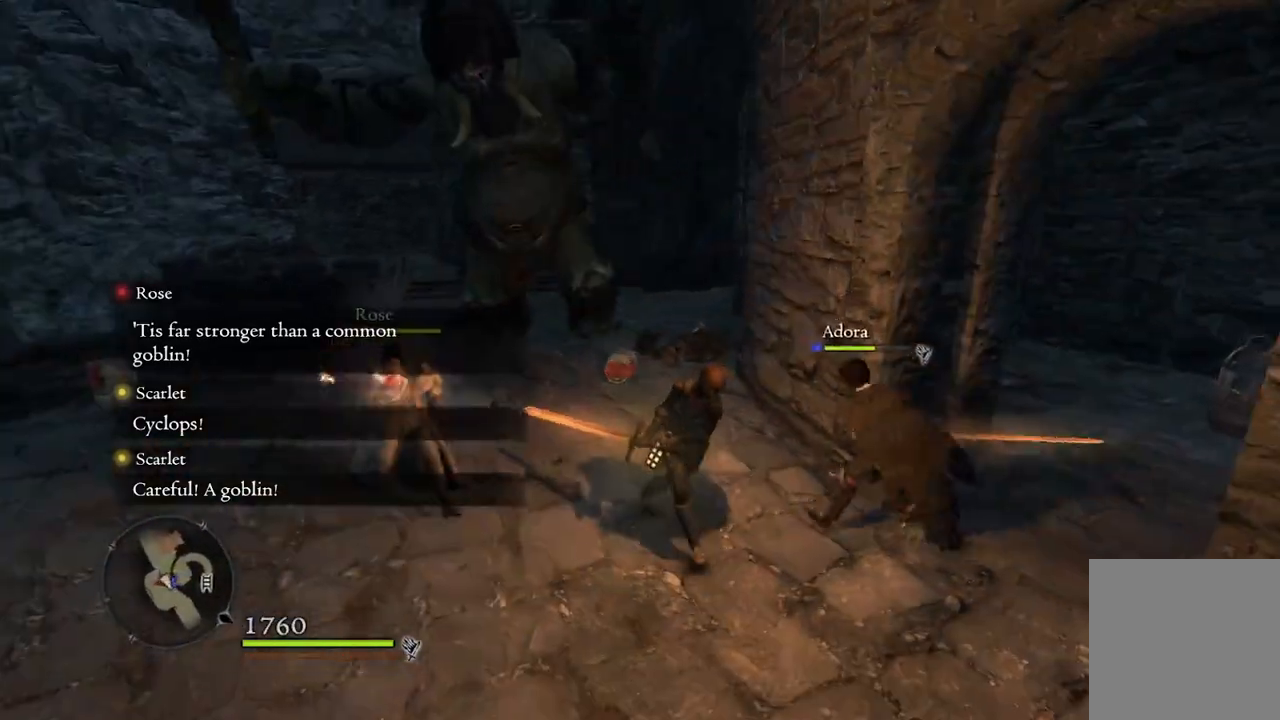
Gameplay with a controller (Xbox layout); each line is a JSON object with the inputs held at the frame after it. "events" lists button and stick changes between this image and that frame as [ms after this image, input, new state], when the widget could be followed in between.
{"buttons": [], "left_stick": "down", "right_stick": "center", "events": [[100, "left_stick", "down"], [367, "right_stick", "right"], [467, "right_stick", "center"]]}
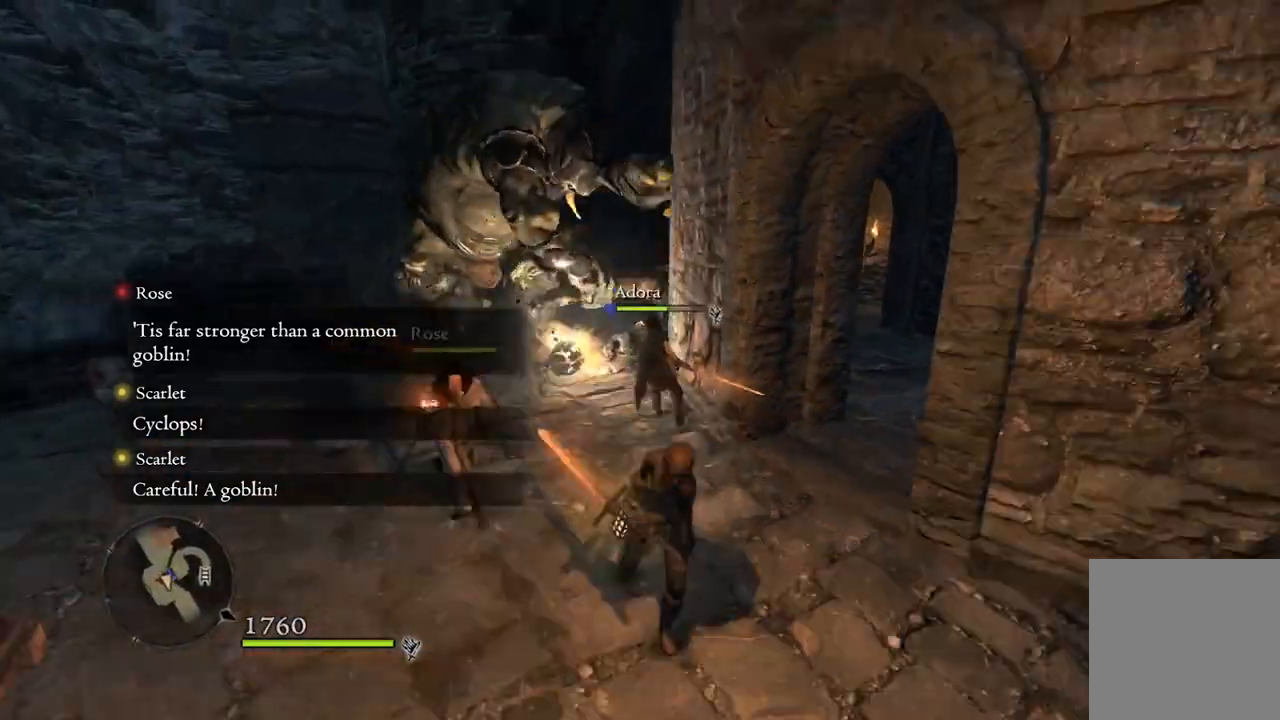
{"buttons": [], "left_stick": "up-right", "right_stick": "center", "events": [[100, "left_stick", "right"], [233, "left_stick", "up-right"]]}
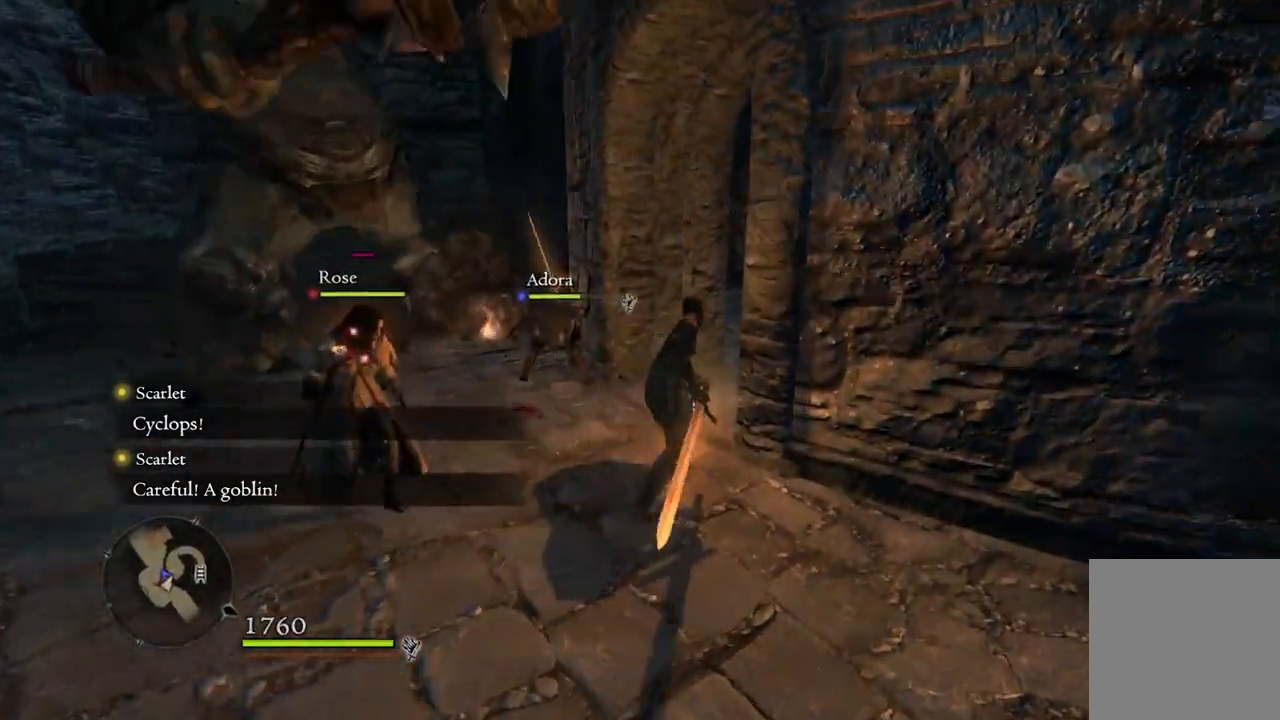
{"buttons": [], "left_stick": "right", "right_stick": "left", "events": [[100, "right_stick", "left"], [500, "left_stick", "right"]]}
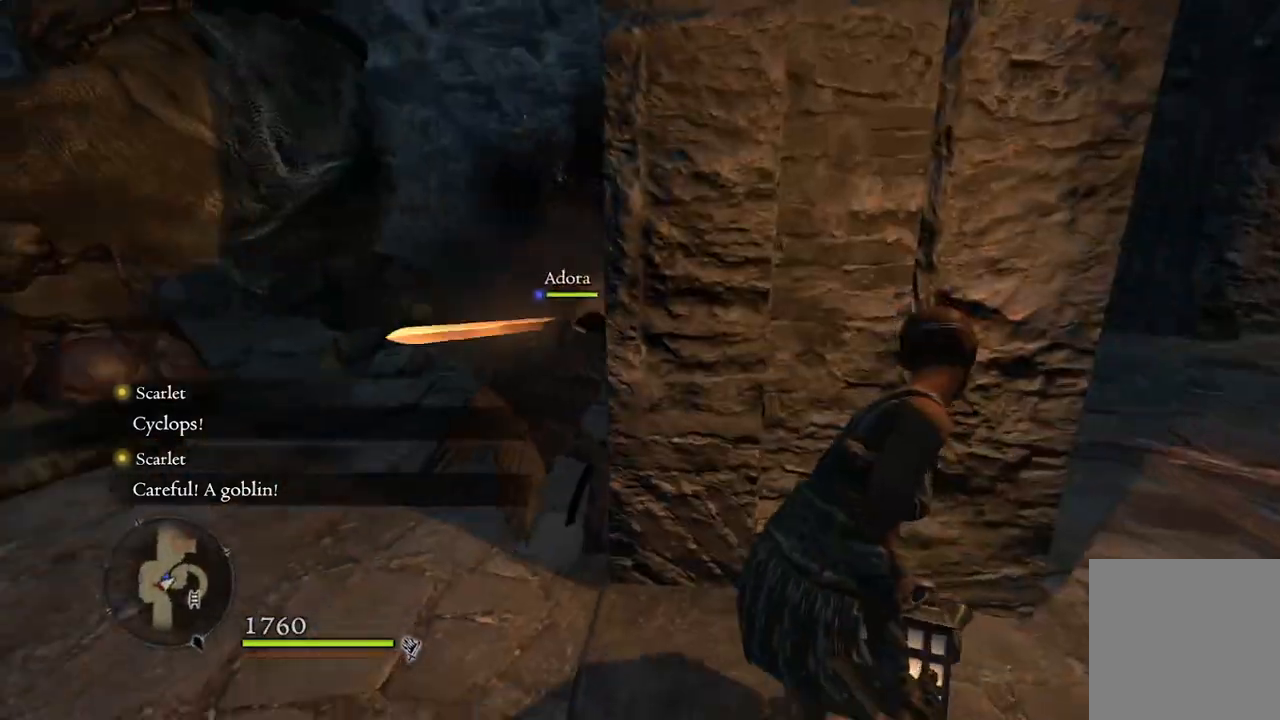
{"buttons": [], "left_stick": "down-right", "right_stick": "center", "events": [[133, "left_stick", "down-right"], [233, "right_stick", "center"]]}
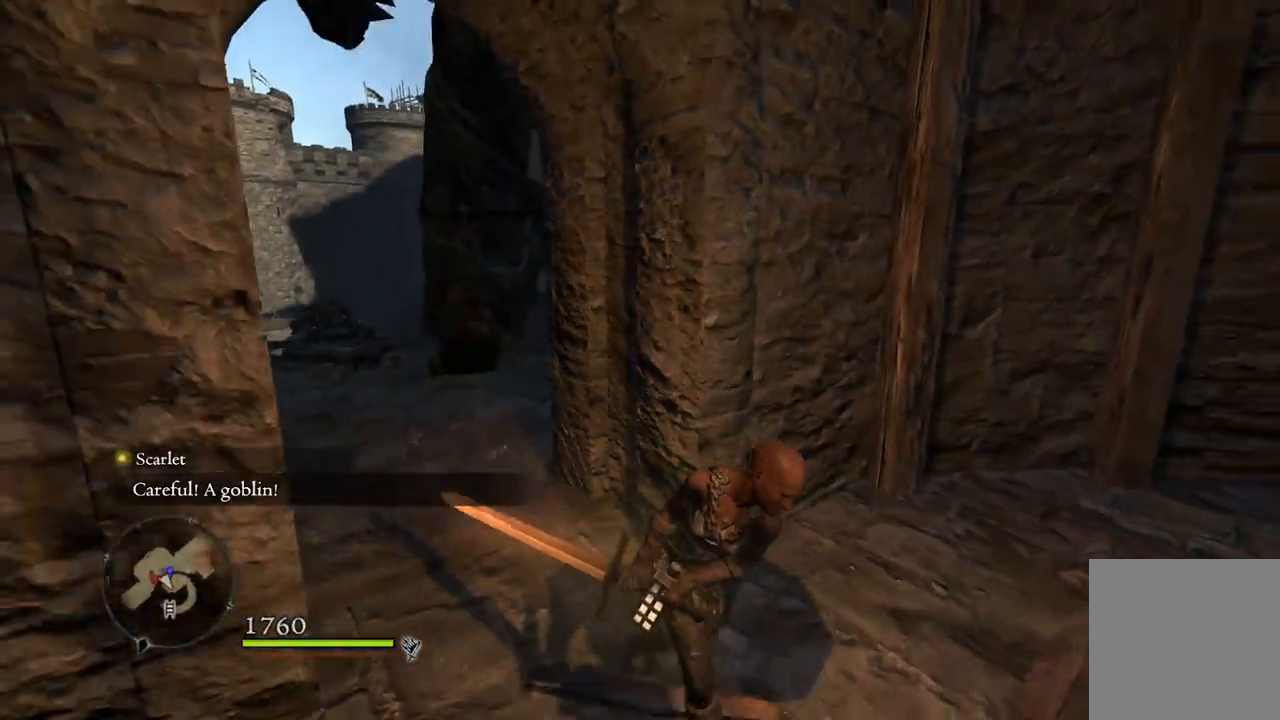
{"buttons": [], "left_stick": "down-right", "right_stick": "center", "events": [[150, "right_stick", "left"], [367, "right_stick", "center"]]}
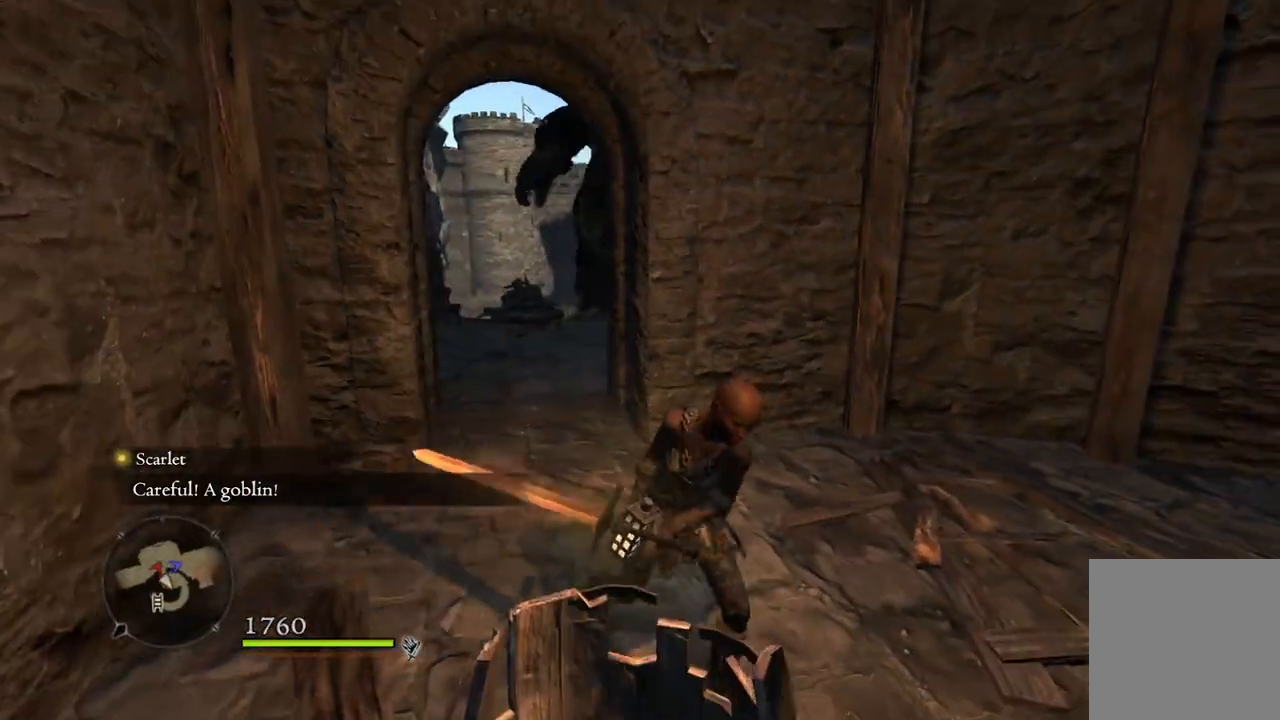
{"buttons": [], "left_stick": "up-left", "right_stick": "center", "events": [[17, "left_stick", "center"], [400, "left_stick", "left"], [500, "left_stick", "up-left"]]}
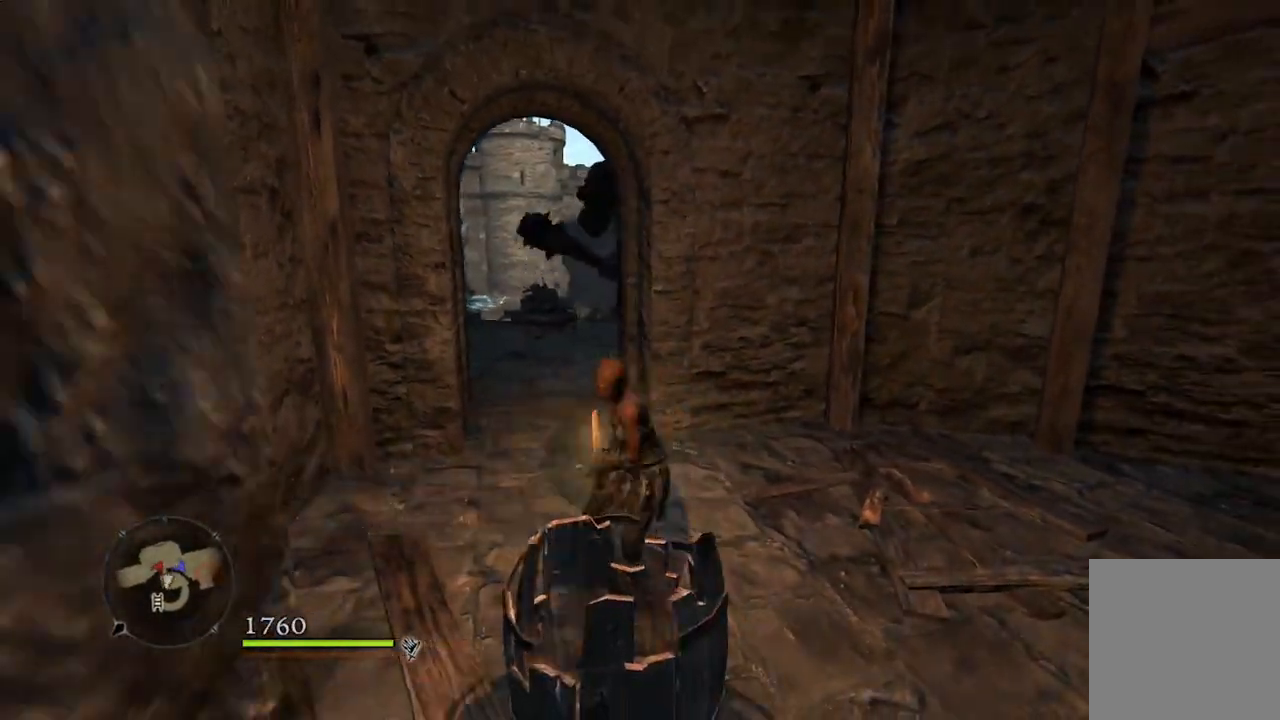
{"buttons": [], "left_stick": "up-left", "right_stick": "right", "events": [[67, "right_stick", "right"]]}
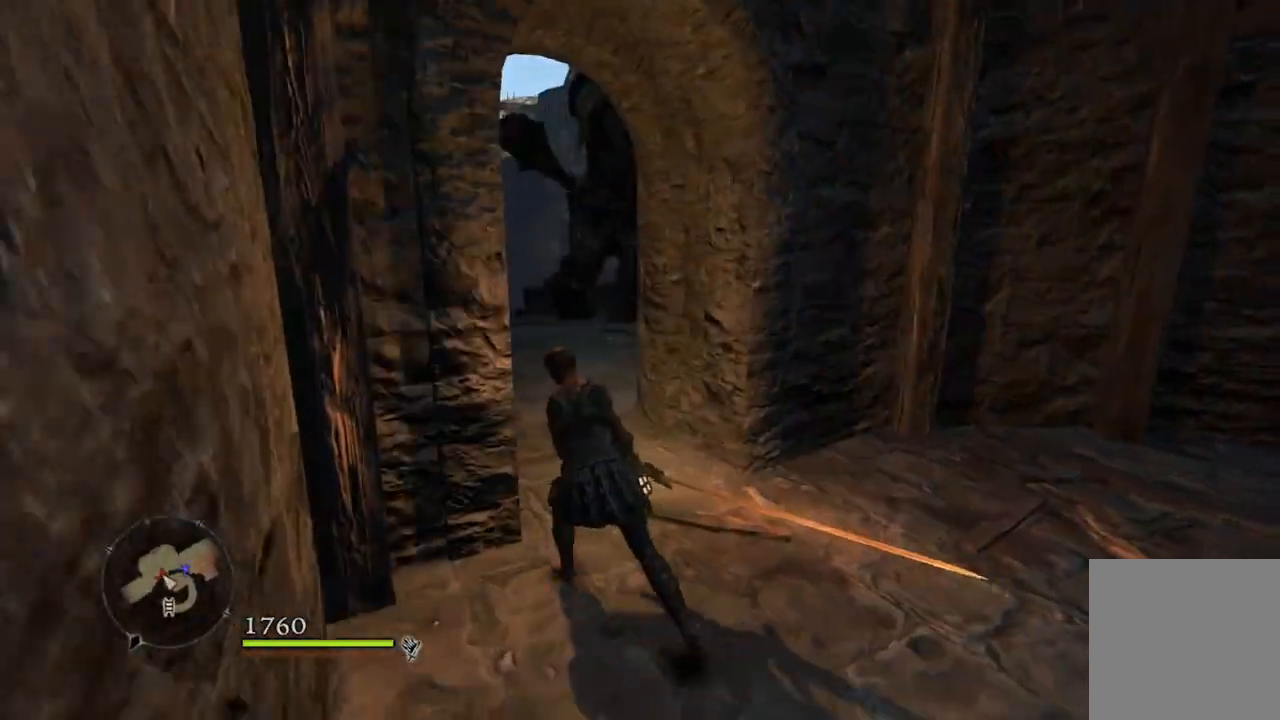
{"buttons": [], "left_stick": "center", "right_stick": "center", "events": [[50, "right_stick", "center"], [67, "left_stick", "center"]]}
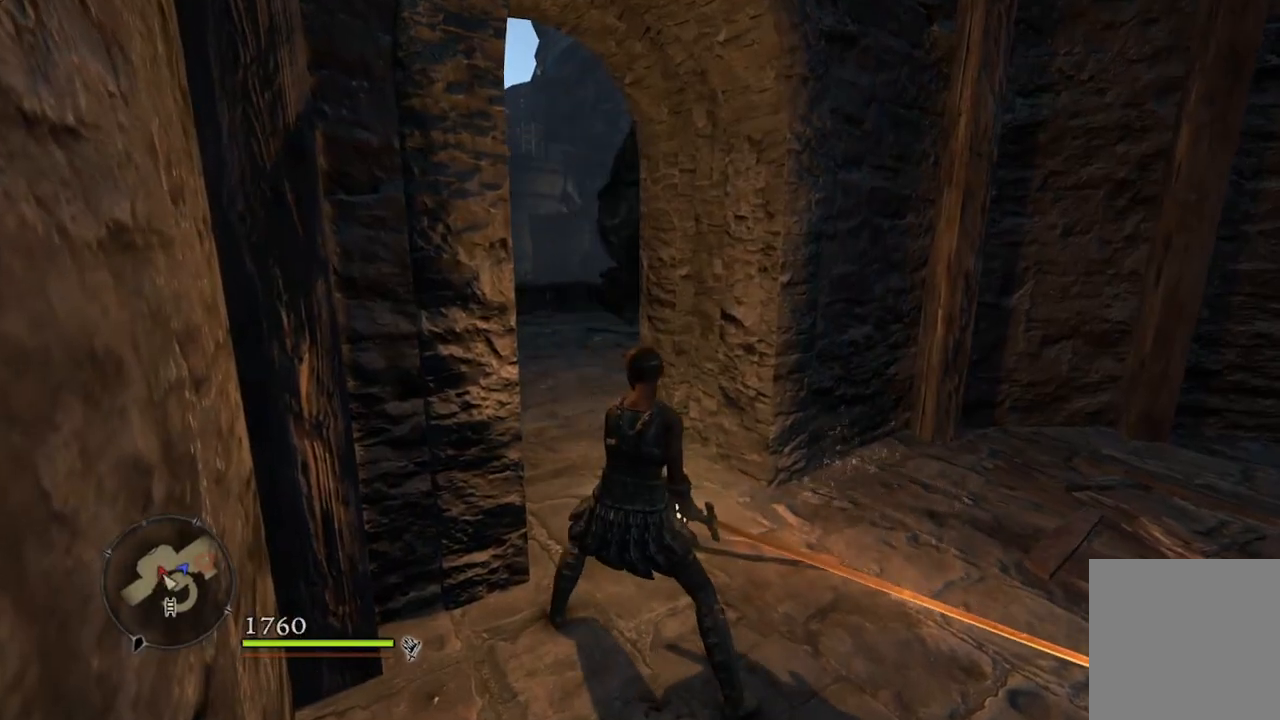
{"buttons": [], "left_stick": "up", "right_stick": "right", "events": [[133, "left_stick", "up"], [467, "right_stick", "right"]]}
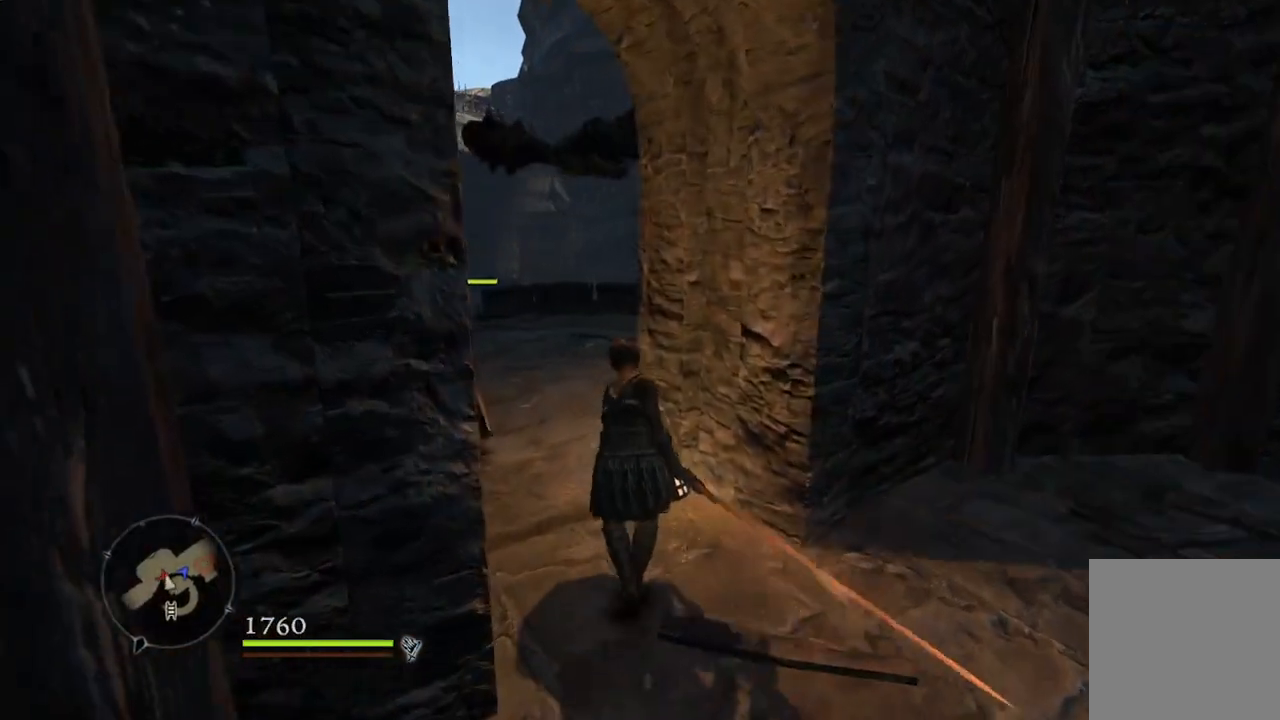
{"buttons": [], "left_stick": "left", "right_stick": "center", "events": [[33, "left_stick", "up-left"], [267, "left_stick", "left"], [433, "right_stick", "center"]]}
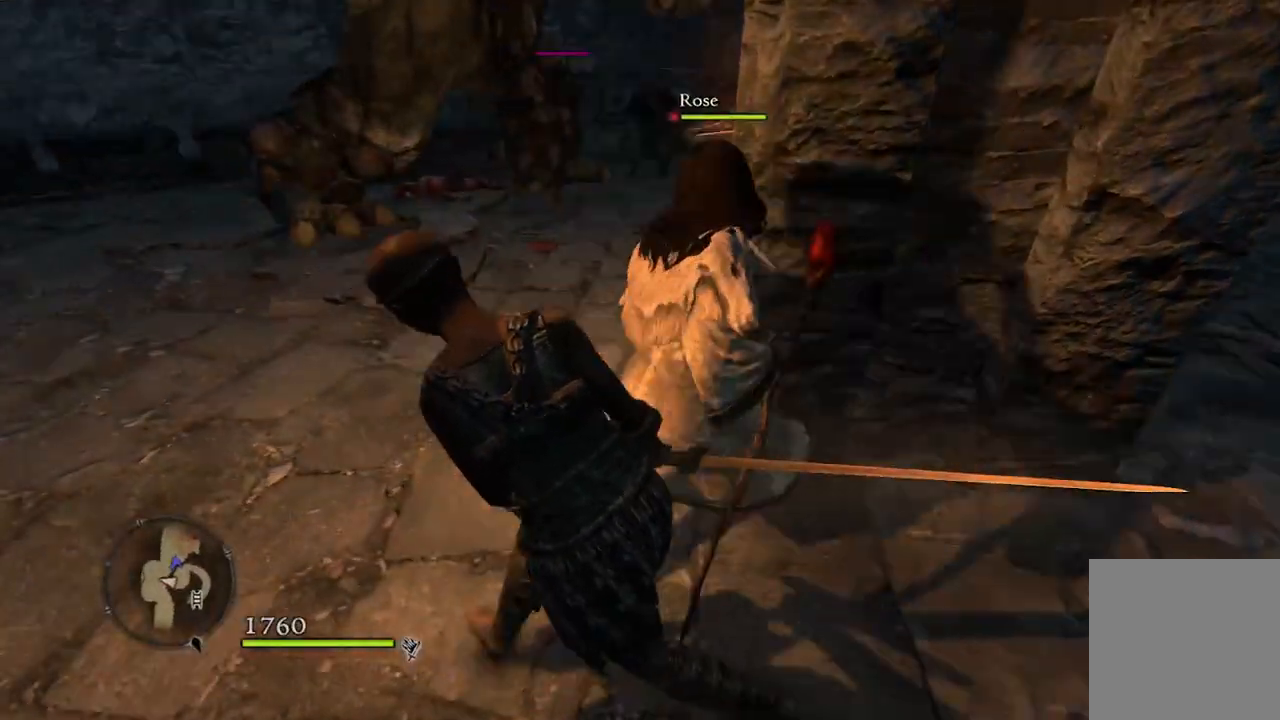
{"buttons": [], "left_stick": "left", "right_stick": "center", "events": [[200, "right_stick", "up-right"], [367, "right_stick", "center"]]}
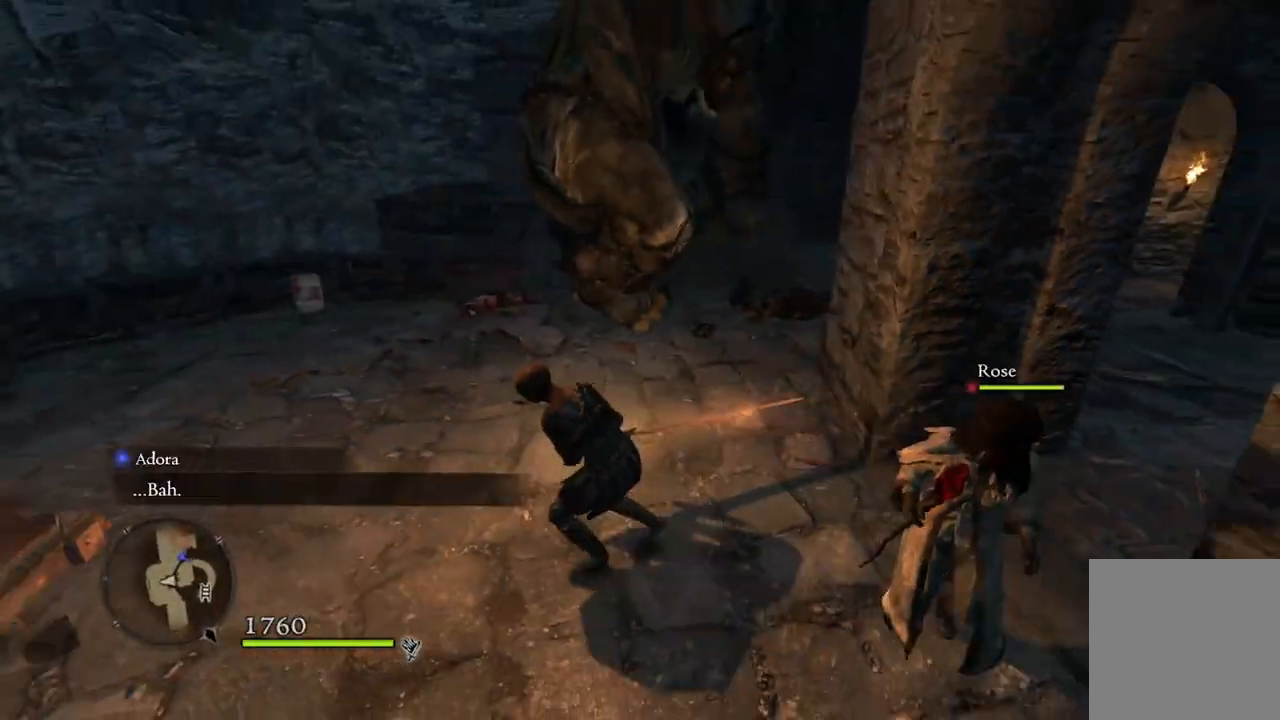
{"buttons": [], "left_stick": "up-left", "right_stick": "center", "events": [[417, "left_stick", "up-left"]]}
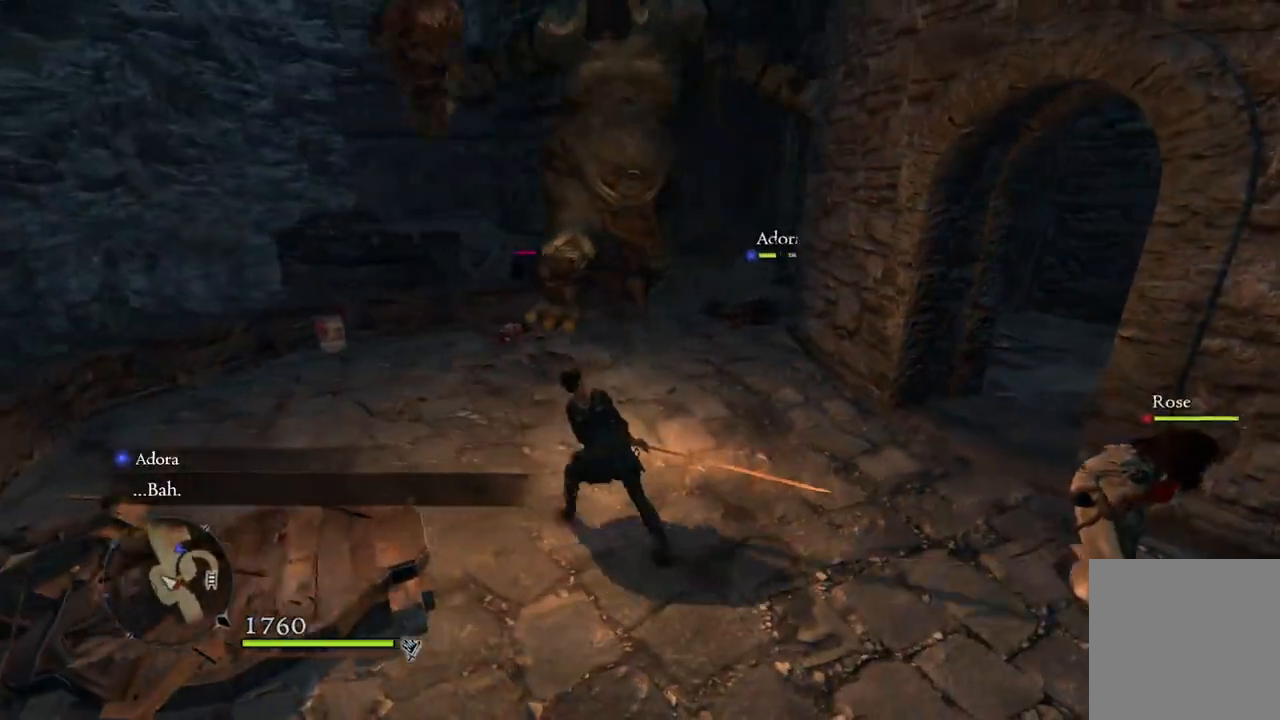
{"buttons": [], "left_stick": "up-right", "right_stick": "center", "events": [[200, "left_stick", "up"], [300, "L3", "down"], [400, "L3", "up"], [400, "left_stick", "up-right"]]}
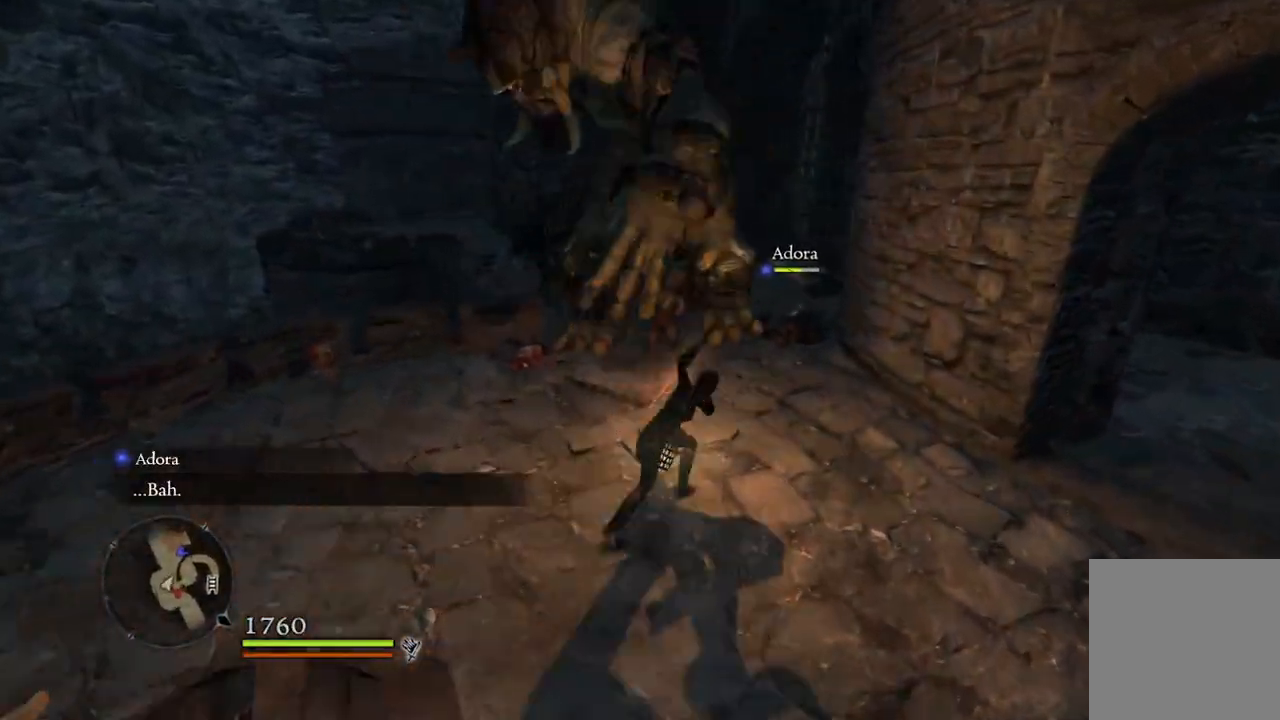
{"buttons": [], "left_stick": "up", "right_stick": "center", "events": [[383, "A", "down"], [467, "left_stick", "up"], [483, "A", "up"]]}
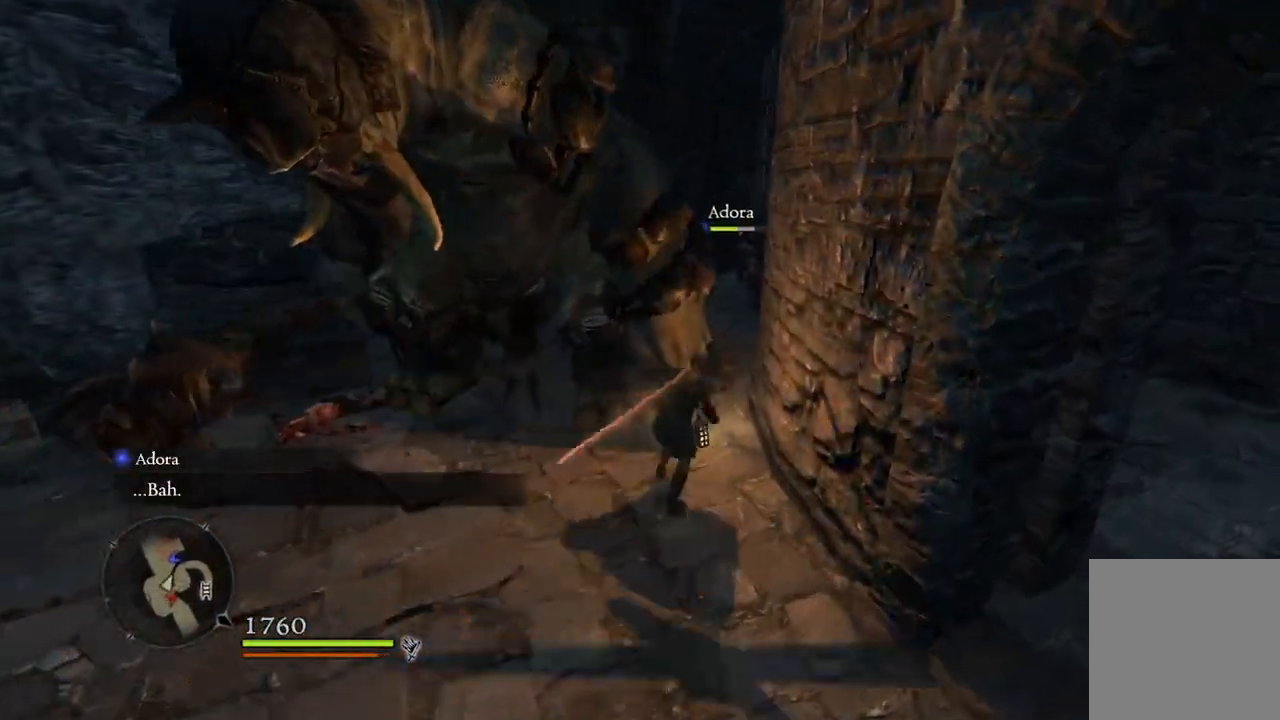
{"buttons": [], "left_stick": "up", "right_stick": "center", "events": []}
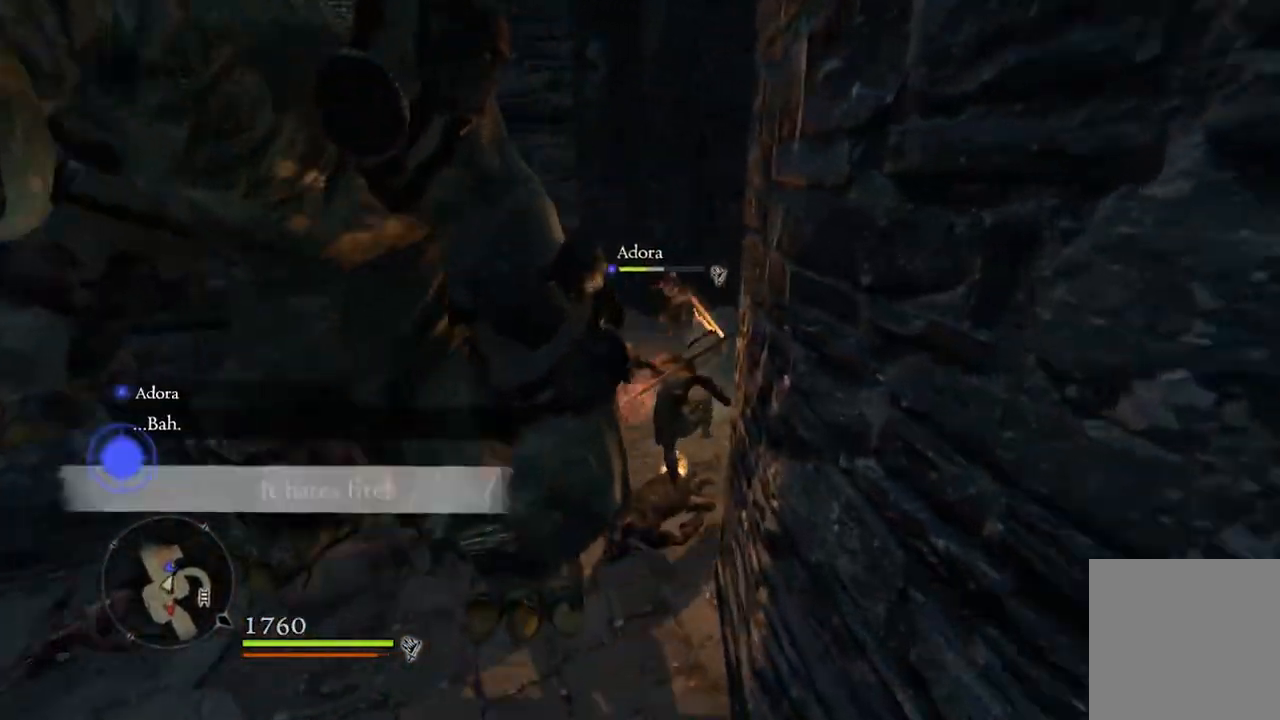
{"buttons": [], "left_stick": "up", "right_stick": "center", "events": [[217, "right_stick", "left"], [500, "right_stick", "center"]]}
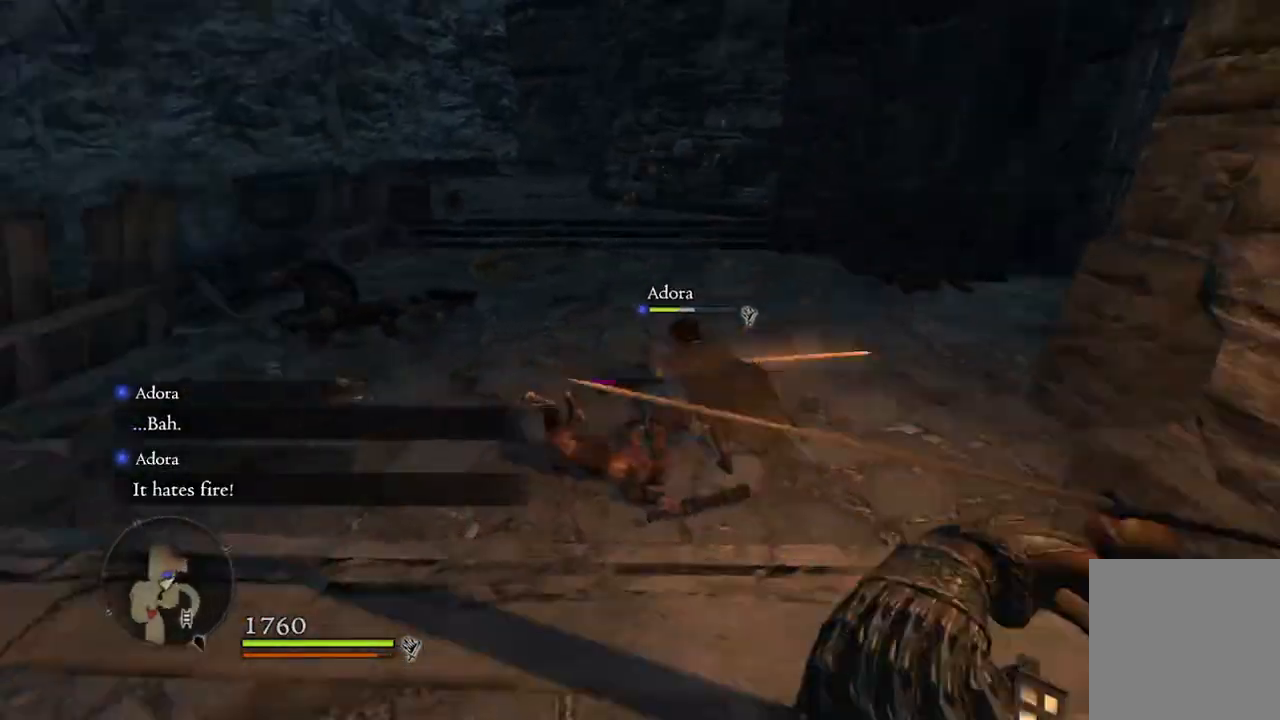
{"buttons": [], "left_stick": "up", "right_stick": "left", "events": [[133, "left_stick", "center"], [333, "right_stick", "left"], [433, "left_stick", "up"]]}
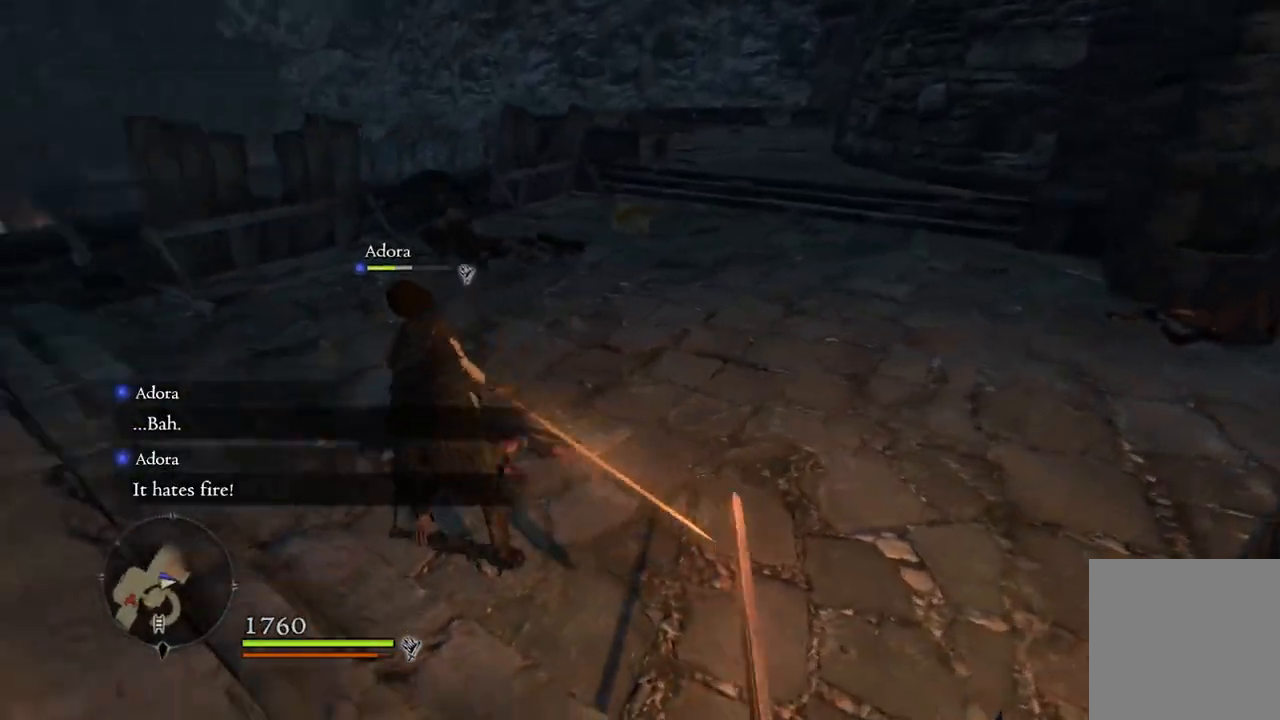
{"buttons": [], "left_stick": "up", "right_stick": "center", "events": [[150, "right_stick", "center"], [367, "A", "down"], [450, "A", "up"]]}
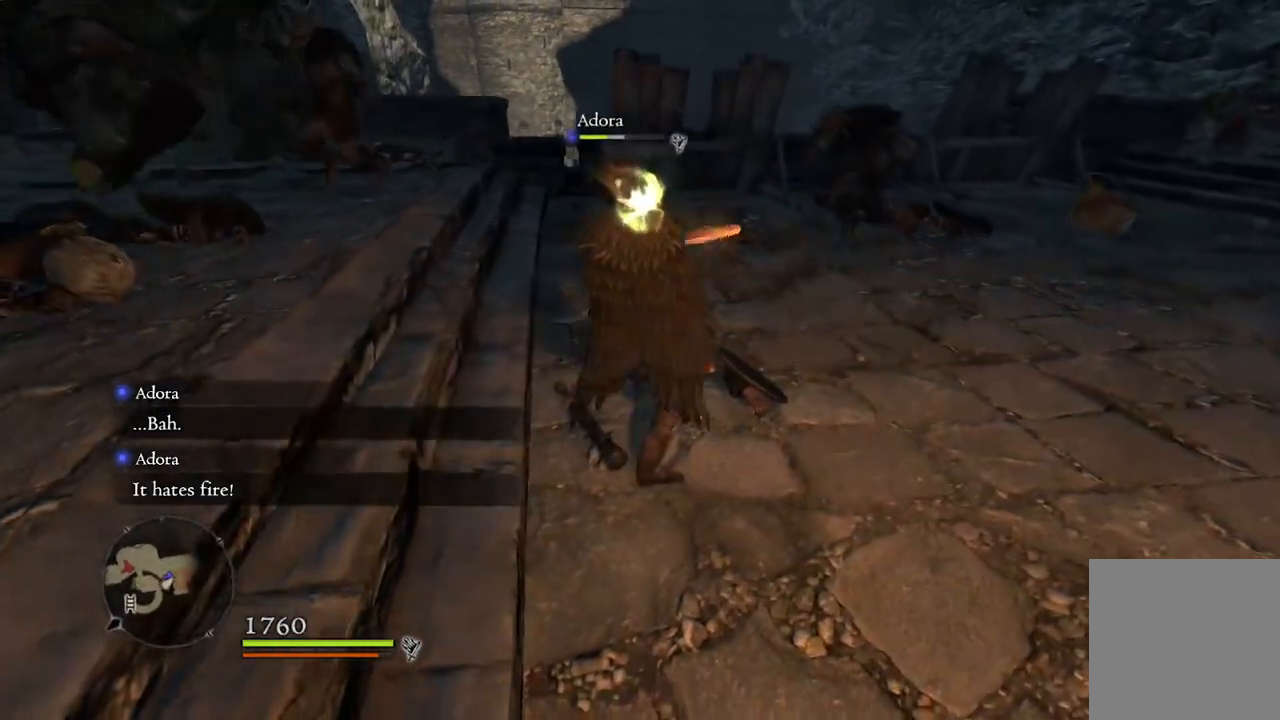
{"buttons": [], "left_stick": "up-right", "right_stick": "center", "events": [[83, "X", "down"], [183, "X", "up"], [200, "left_stick", "center"], [433, "left_stick", "up-right"]]}
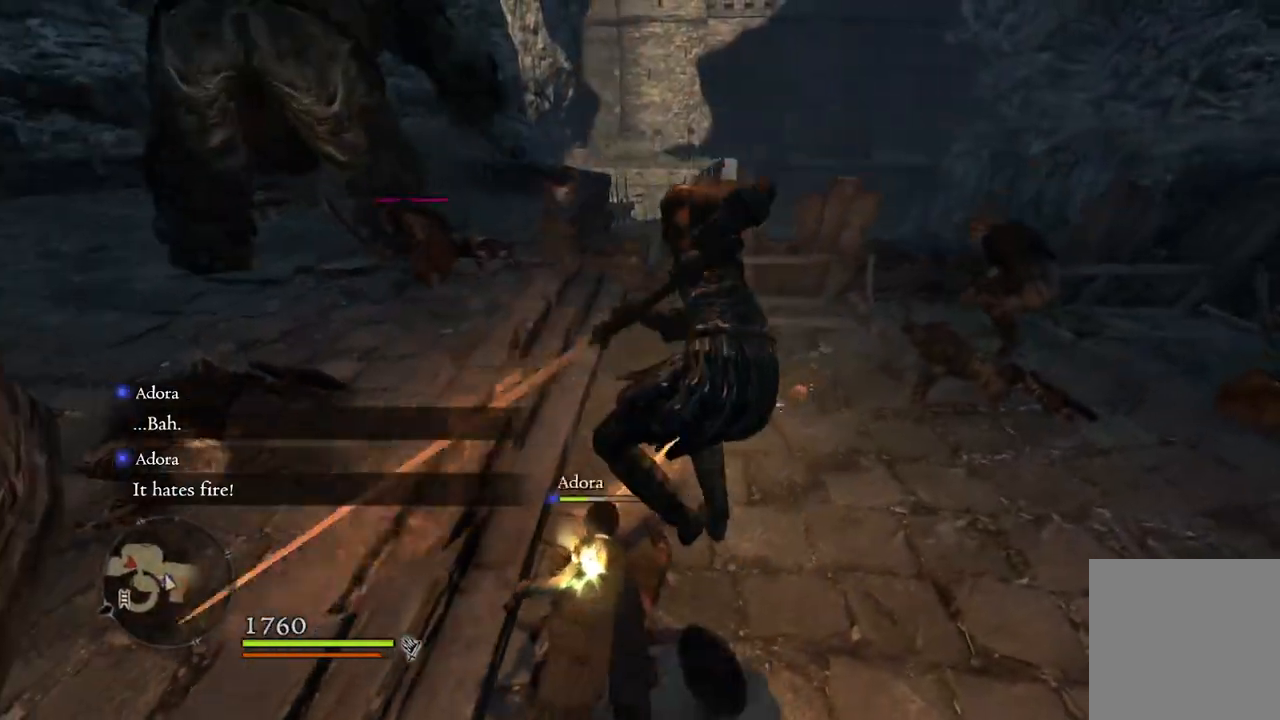
{"buttons": [], "left_stick": "up-right", "right_stick": "center", "events": []}
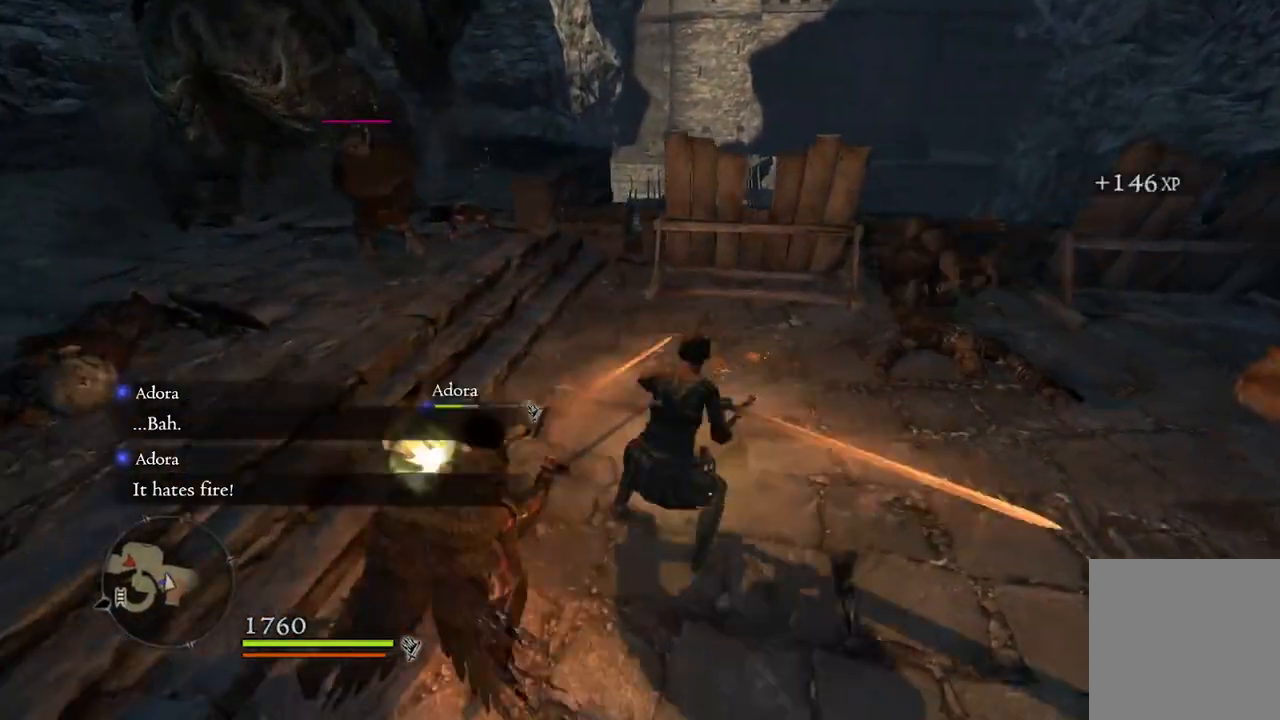
{"buttons": [], "left_stick": "up-right", "right_stick": "center", "events": [[150, "A", "down"], [200, "left_stick", "up"], [233, "A", "up"], [333, "left_stick", "up-right"]]}
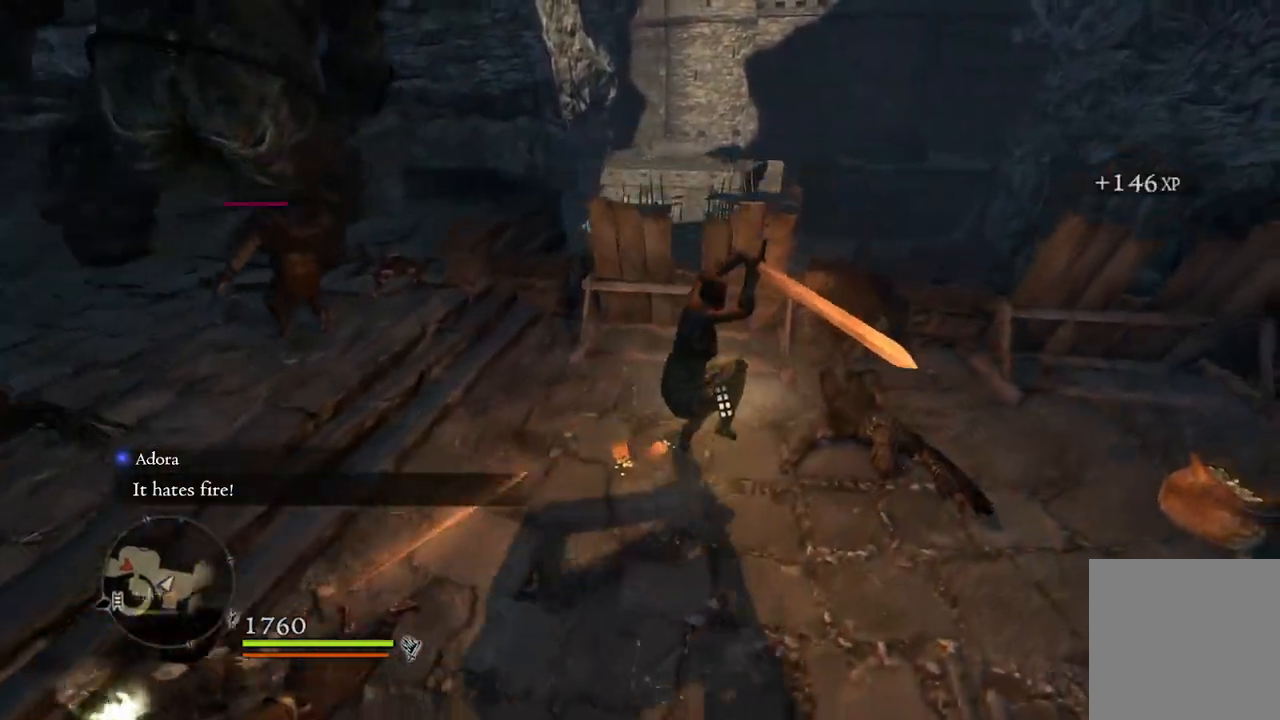
{"buttons": [], "left_stick": "up-right", "right_stick": "center", "events": [[67, "X", "down"], [167, "X", "up"]]}
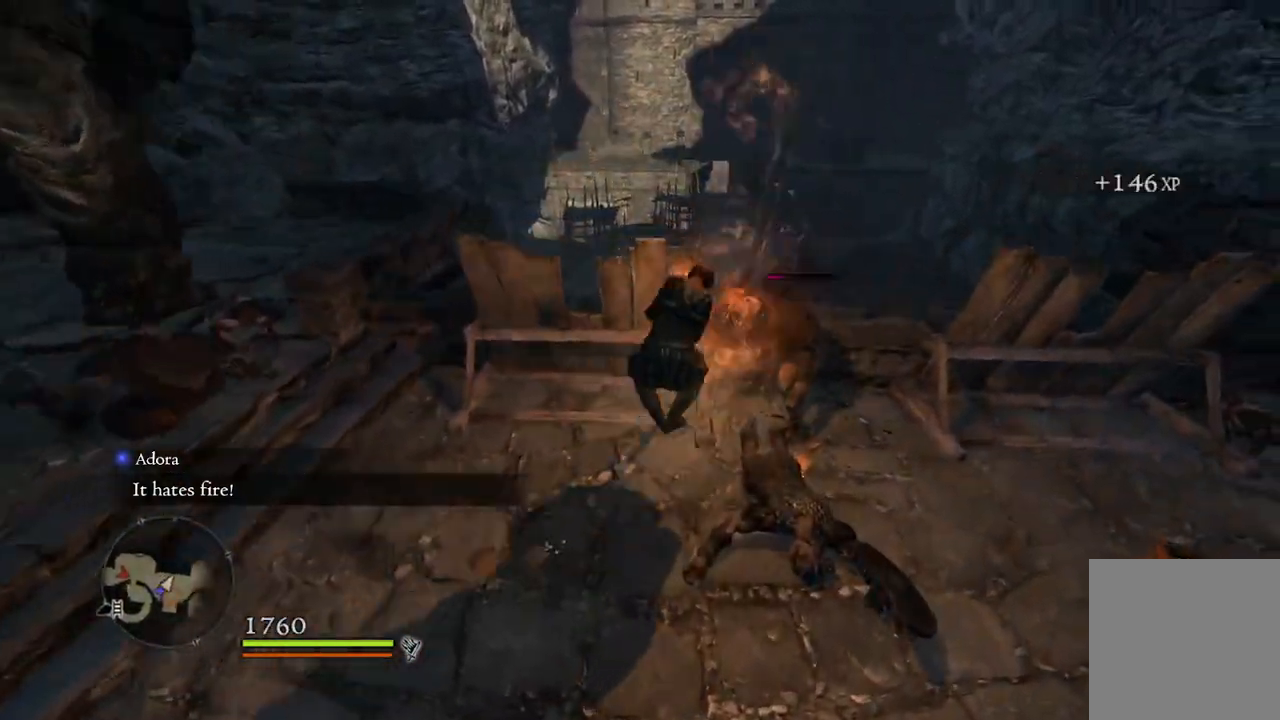
{"buttons": [], "left_stick": "center", "right_stick": "center", "events": [[167, "right_stick", "left"], [183, "left_stick", "center"], [333, "right_stick", "center"]]}
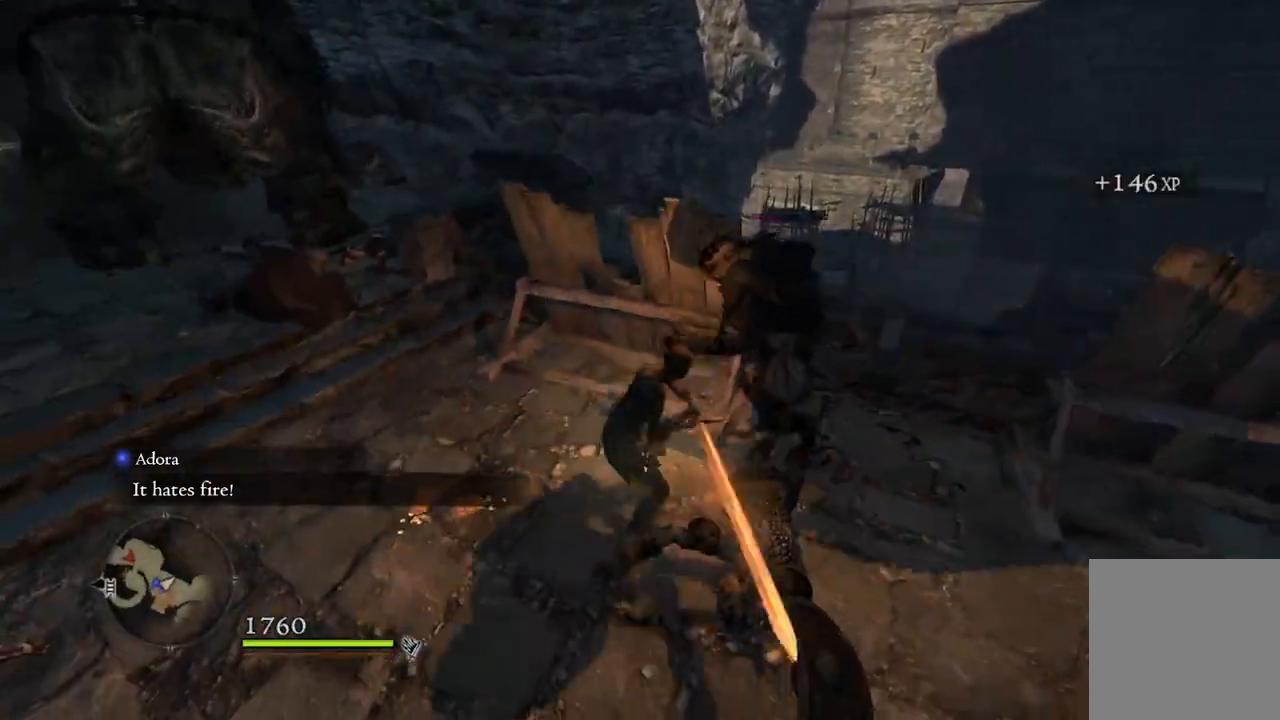
{"buttons": [], "left_stick": "center", "right_stick": "center", "events": [[17, "A", "down"], [83, "A", "up"], [217, "X", "down"], [300, "X", "up"]]}
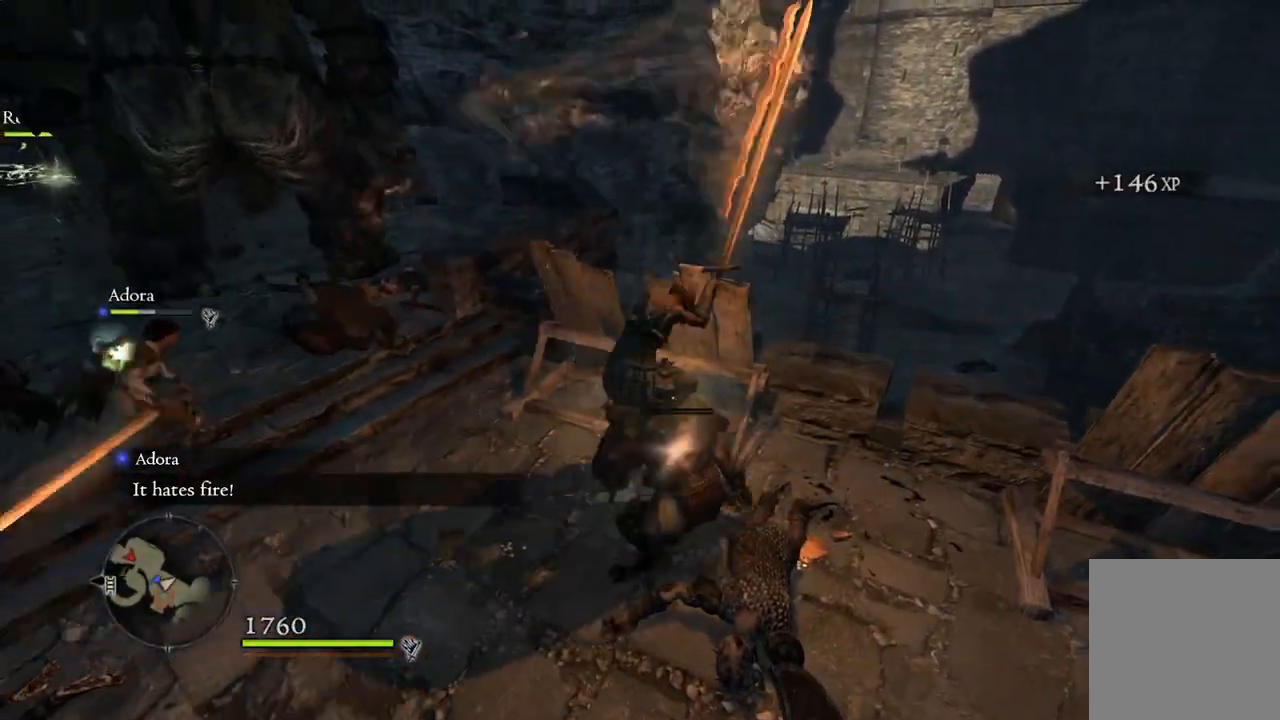
{"buttons": [], "left_stick": "center", "right_stick": "center", "events": []}
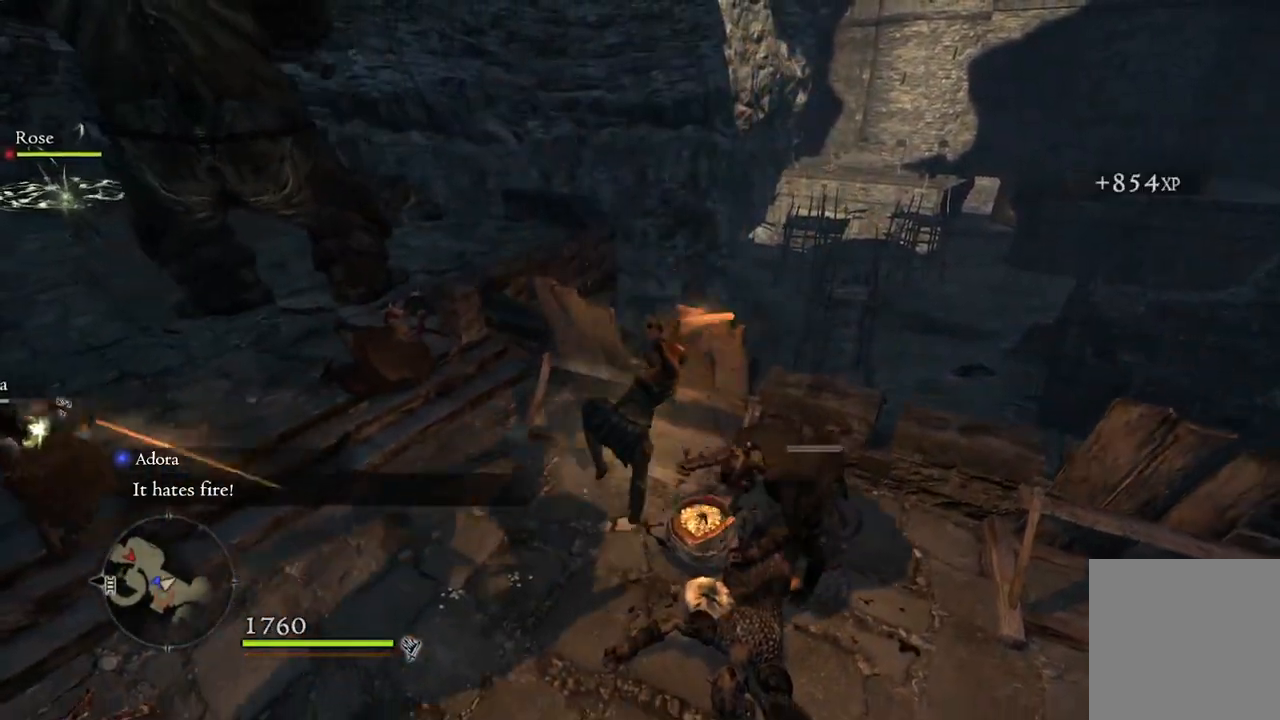
{"buttons": [], "left_stick": "center", "right_stick": "center", "events": [[150, "left_stick", "up-right"], [317, "B", "down"], [400, "B", "up"], [400, "left_stick", "center"]]}
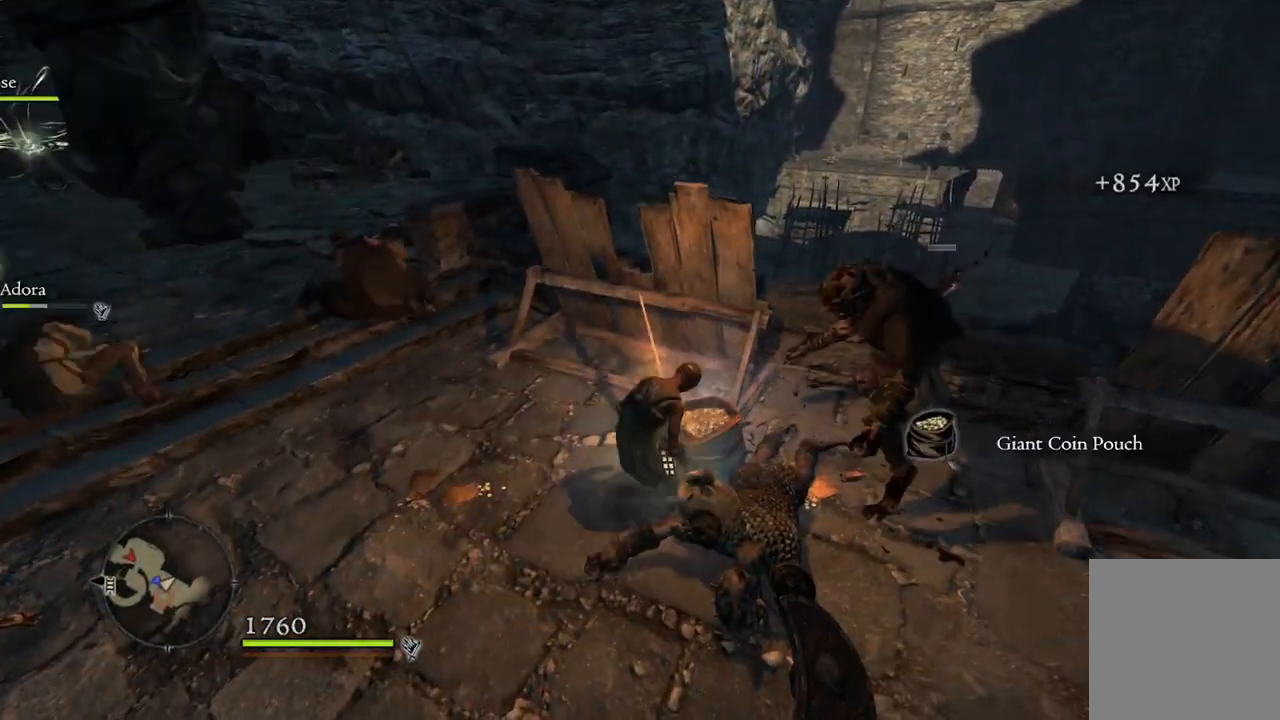
{"buttons": [], "left_stick": "center", "right_stick": "center", "events": [[217, "right_stick", "left"], [300, "right_stick", "center"]]}
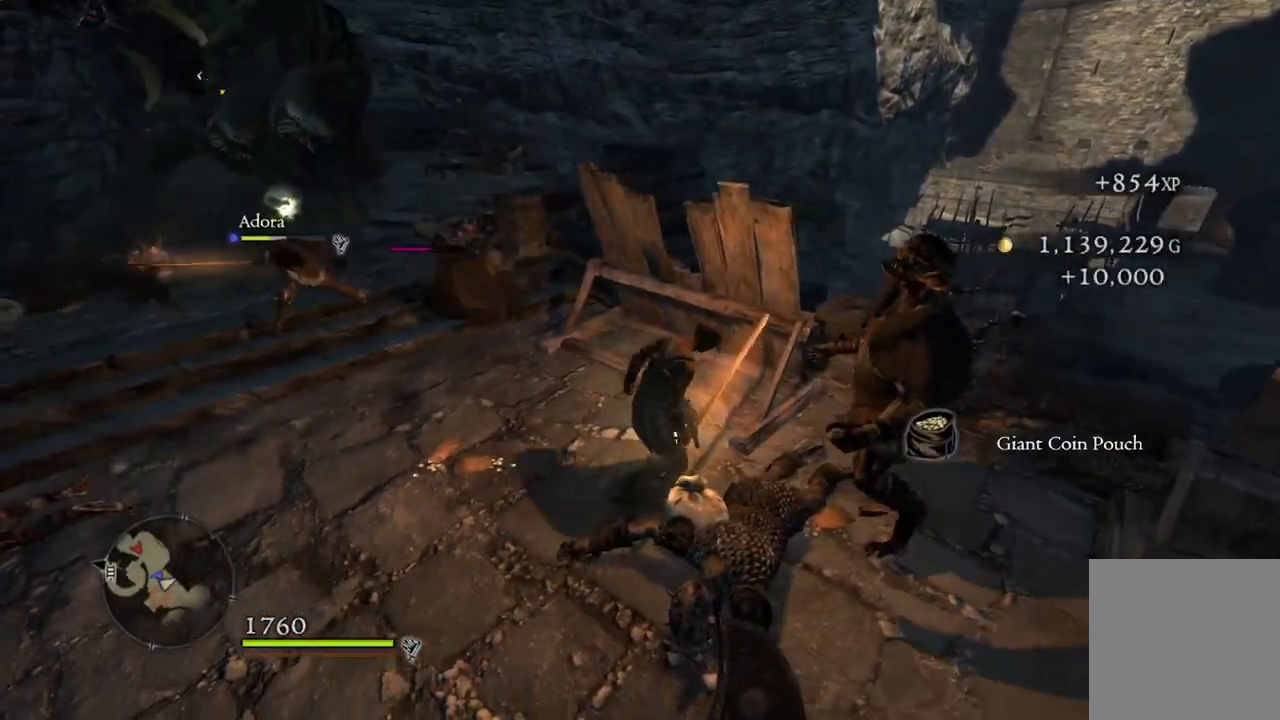
{"buttons": [], "left_stick": "down-right", "right_stick": "center", "events": [[200, "B", "down"], [317, "B", "up"], [500, "left_stick", "down-right"]]}
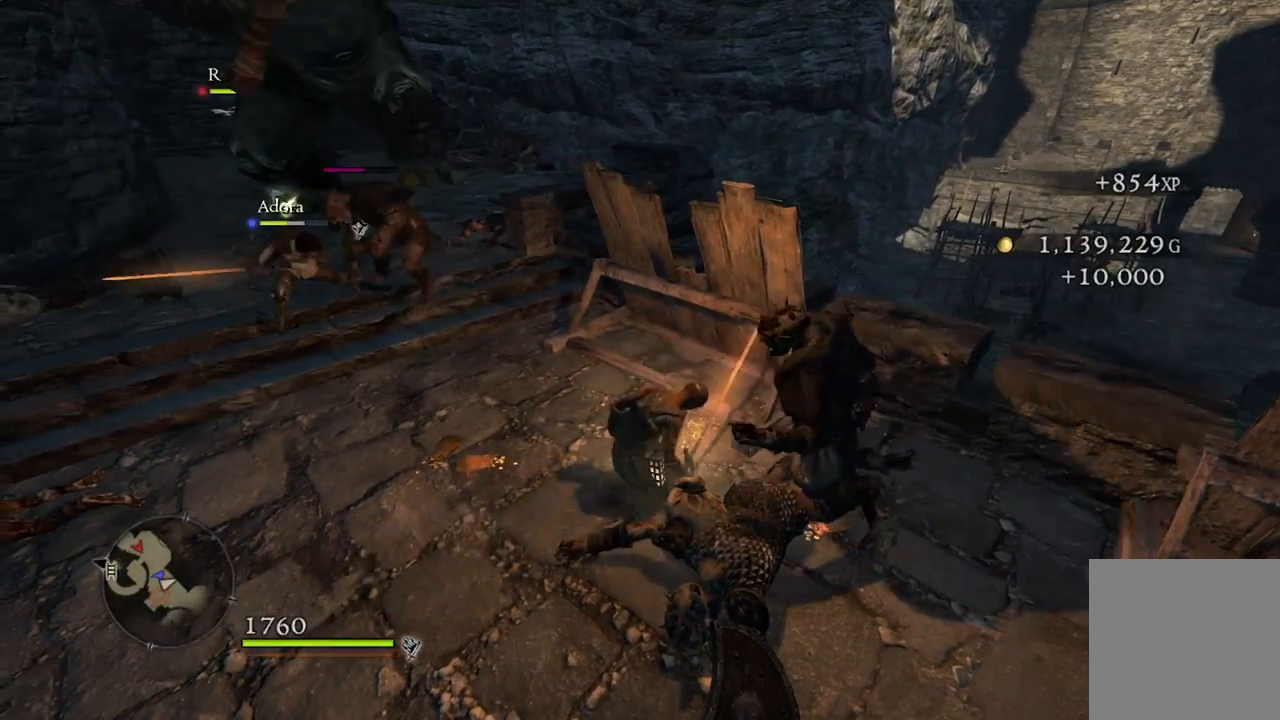
{"buttons": [], "left_stick": "down-right", "right_stick": "center", "events": []}
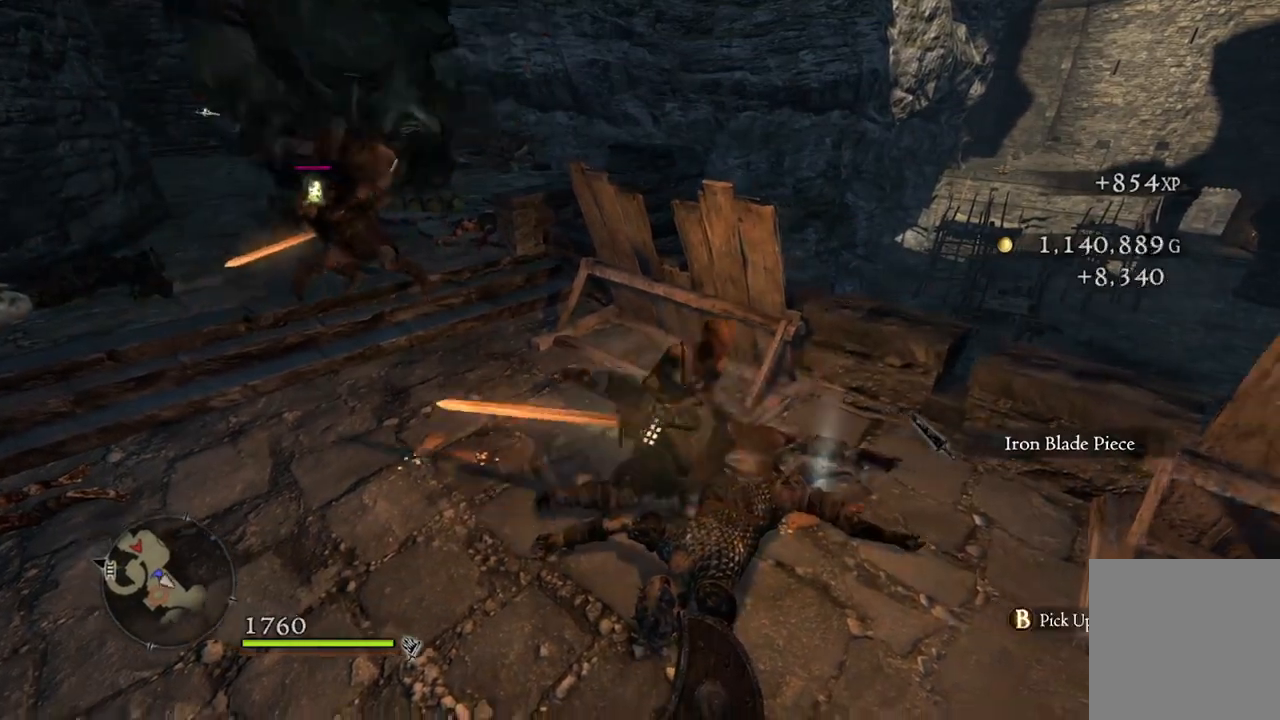
{"buttons": [], "left_stick": "center", "right_stick": "center", "events": [[100, "left_stick", "right"], [183, "B", "down"], [217, "left_stick", "center"], [267, "B", "up"]]}